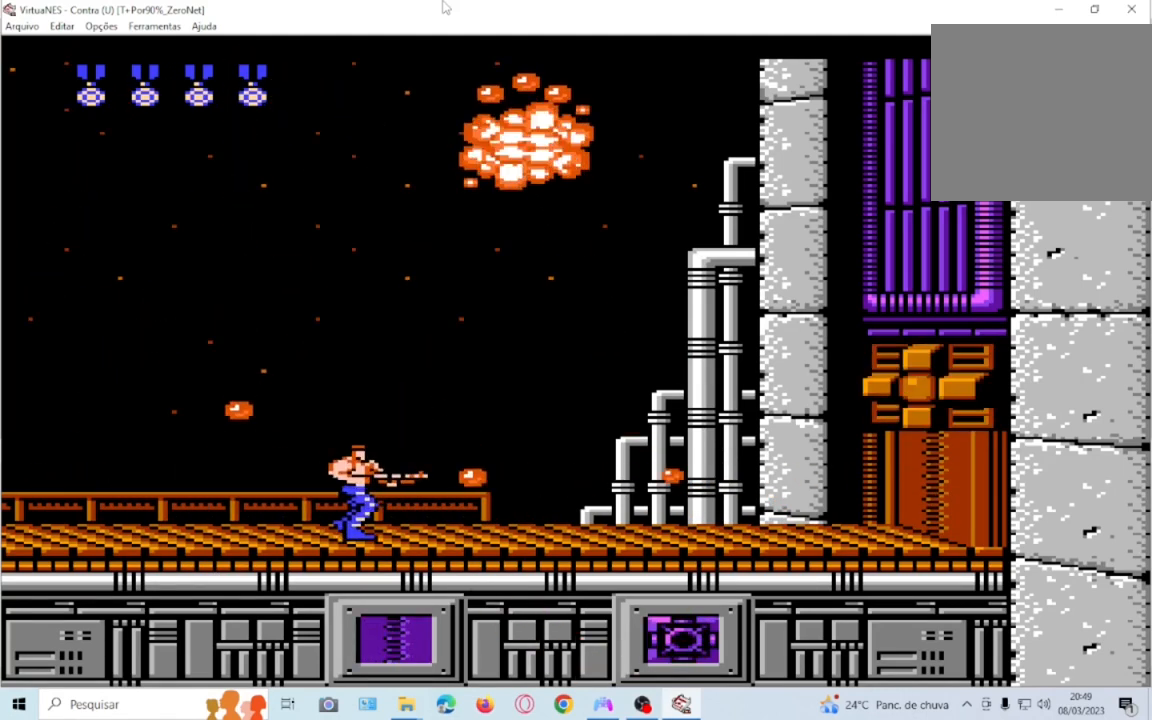
Gameplay with a controller (PlayStation layout); each line is a JSON object with the inputs held at the frame after it. "events" lists button and stick changes between this image and that frame as [ms after this image, input, new state], when the widget could be followed in between. Not read: L3 R3 left_stick right_stick.
{"buttons": ["CROSS", "SQUARE"], "events": []}
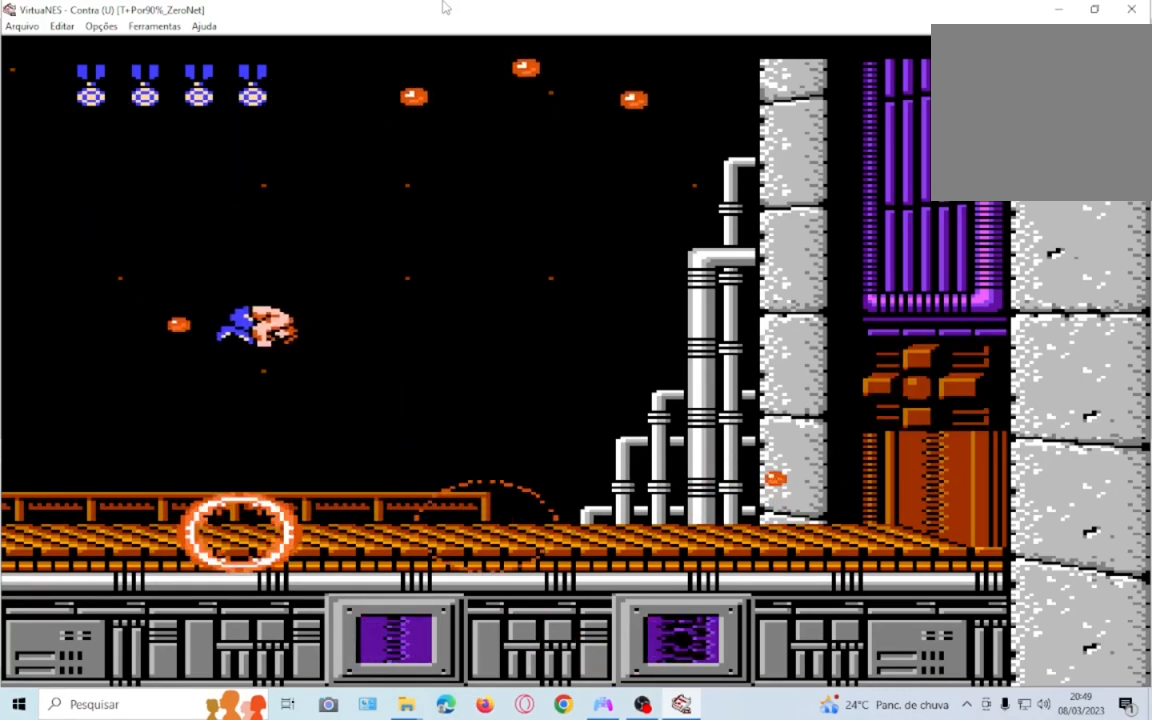
{"buttons": ["SQUARE"], "events": [[233, "CROSS", "up"]]}
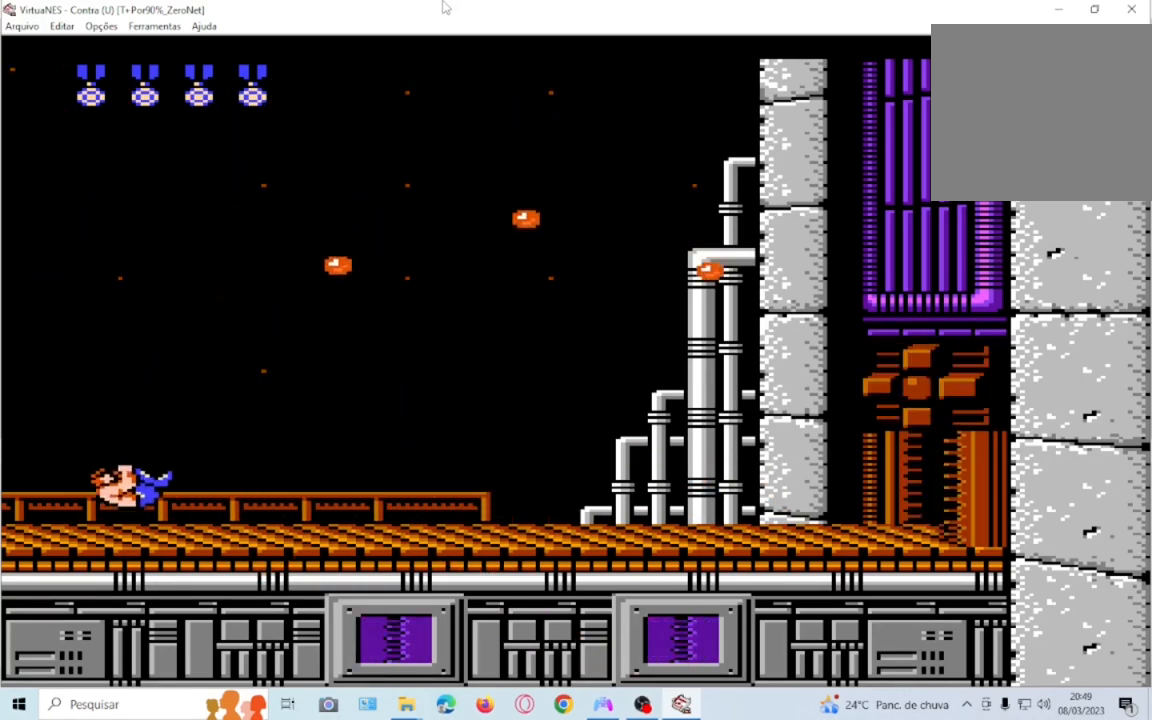
{"buttons": ["SQUARE"], "events": []}
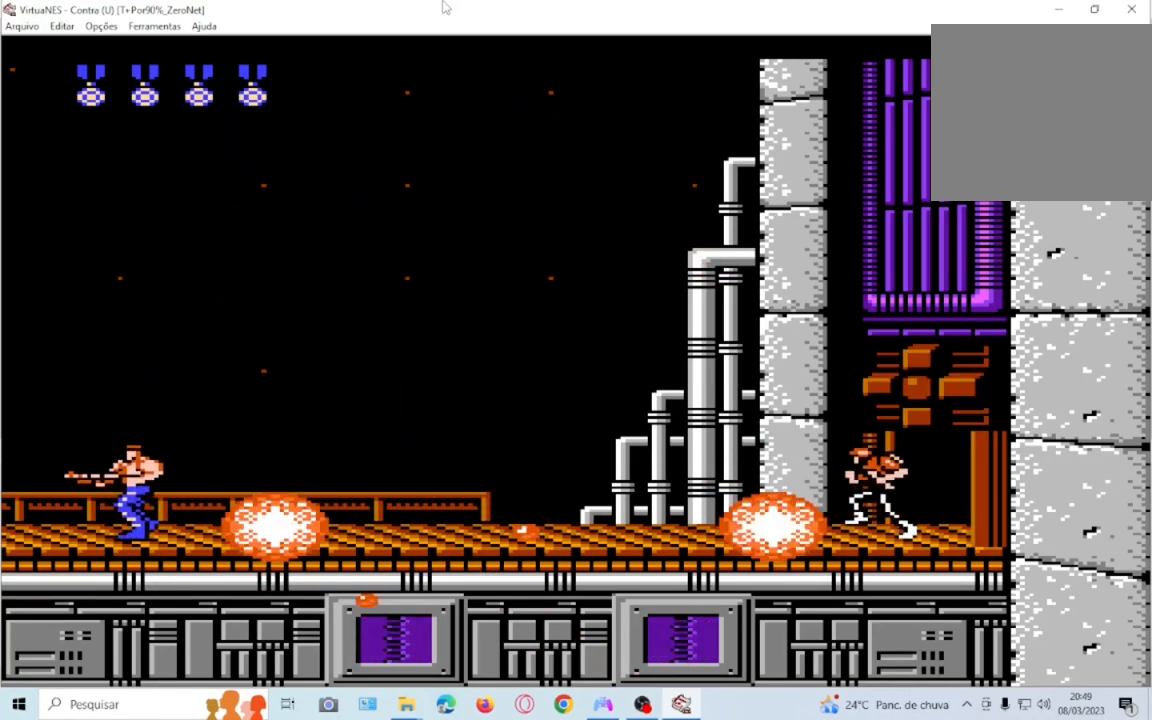
{"buttons": ["SQUARE"], "events": []}
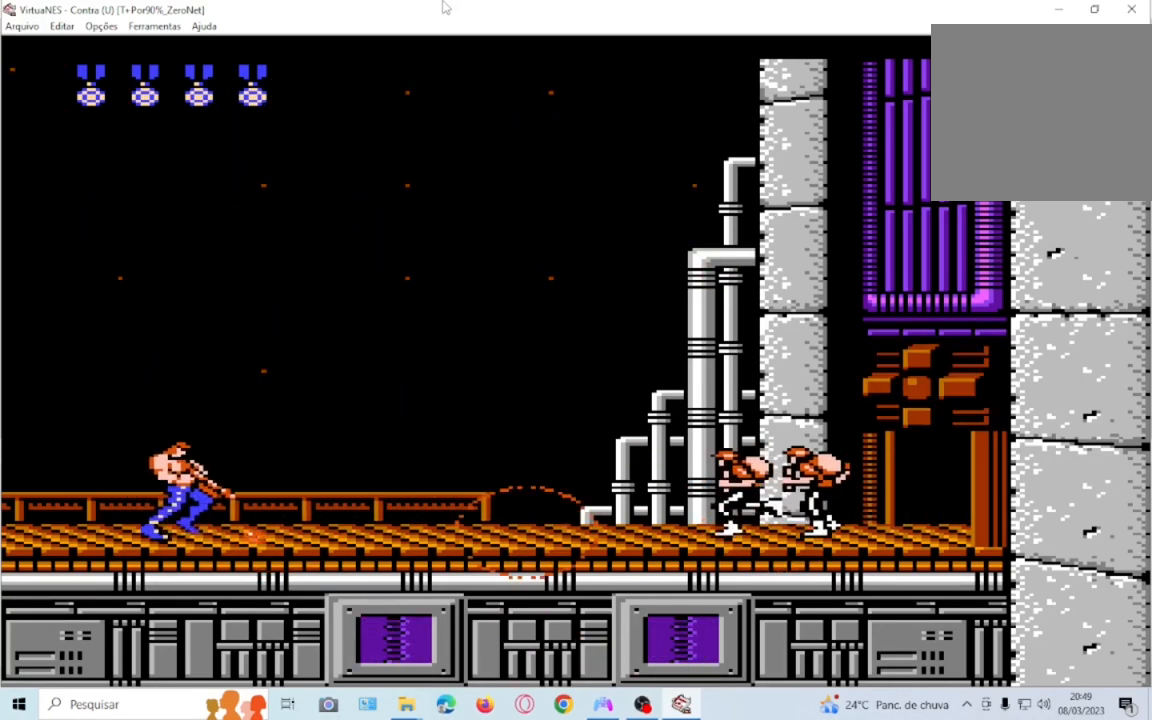
{"buttons": ["SQUARE"]}